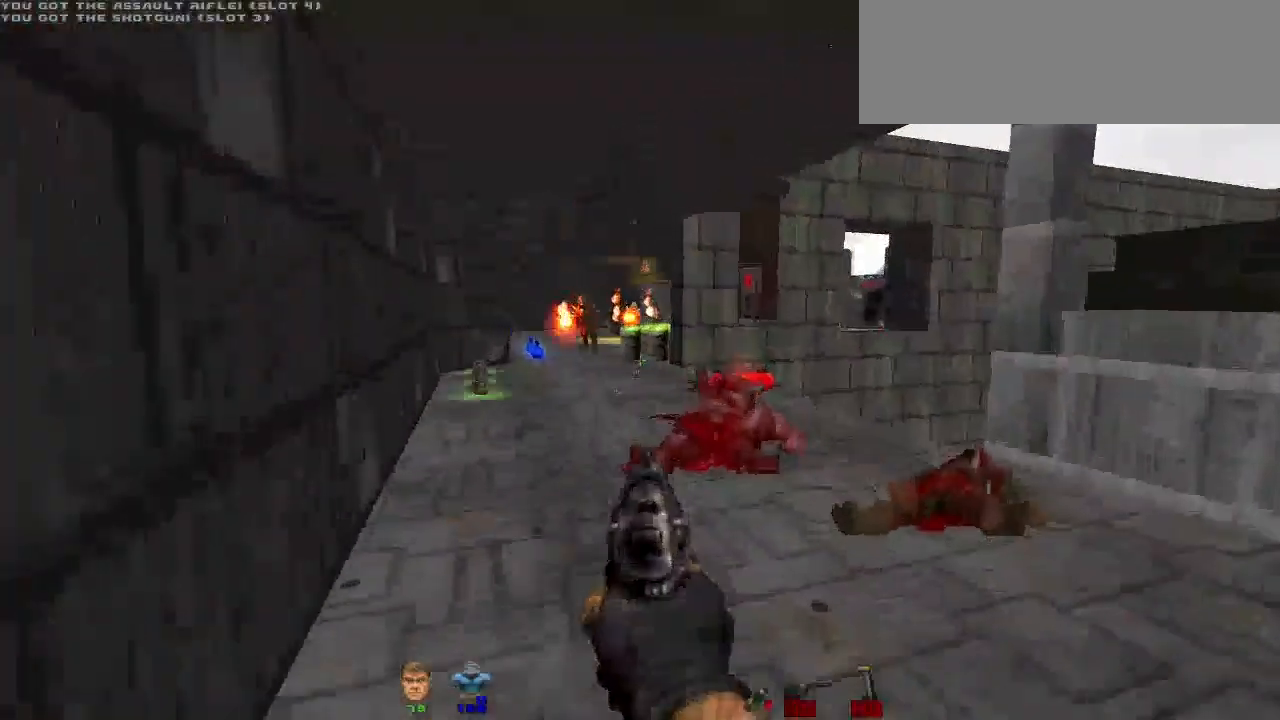
Gameplay with keyboard and mouse; each line is a JSON object with the keys and mouse buttons held at the frame after it. "events" lists presses ("down") and releases ("up") of "a", "alt", "b", "c", "caps_lock", "ctrl", "d", "e", "escape", "f", "g", "h", "i", "j", "k", "l", "m", "n", "o", "p", "q", "r", "s", "shift", "space", "super", "t", "tab", "u", "v", "w", "x", "y", "z", "mouse_left" and "mouse_right" between this image and that frame as [ms after this image, input, new state], when the widget could be followed in between. "mouse_left", "mouse_right" = the "left", "right" buttons of the "mouse" list. No other keys are recorded. Not read: mouse_move.
{"keys": [], "mouse": ["left"], "events": [[167, "d", "down"], [167, "mouse_left", "down"], [233, "w", "up"], [367, "mouse_left", "up"], [400, "d", "up"], [500, "mouse_left", "down"]]}
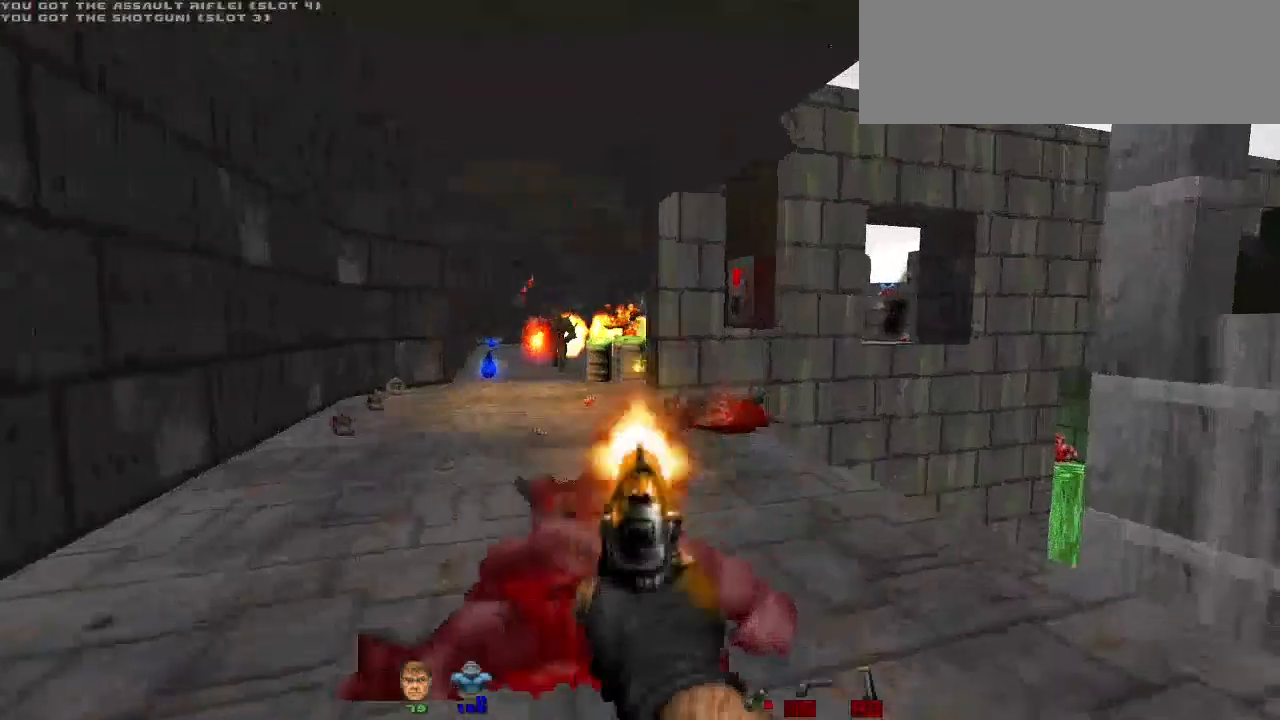
{"keys": [], "mouse": [], "events": [[100, "mouse_left", "up"], [167, "mouse_left", "down"], [267, "d", "down"], [333, "mouse_left", "up"], [367, "d", "up"], [367, "mouse_left", "down"], [467, "mouse_left", "up"]]}
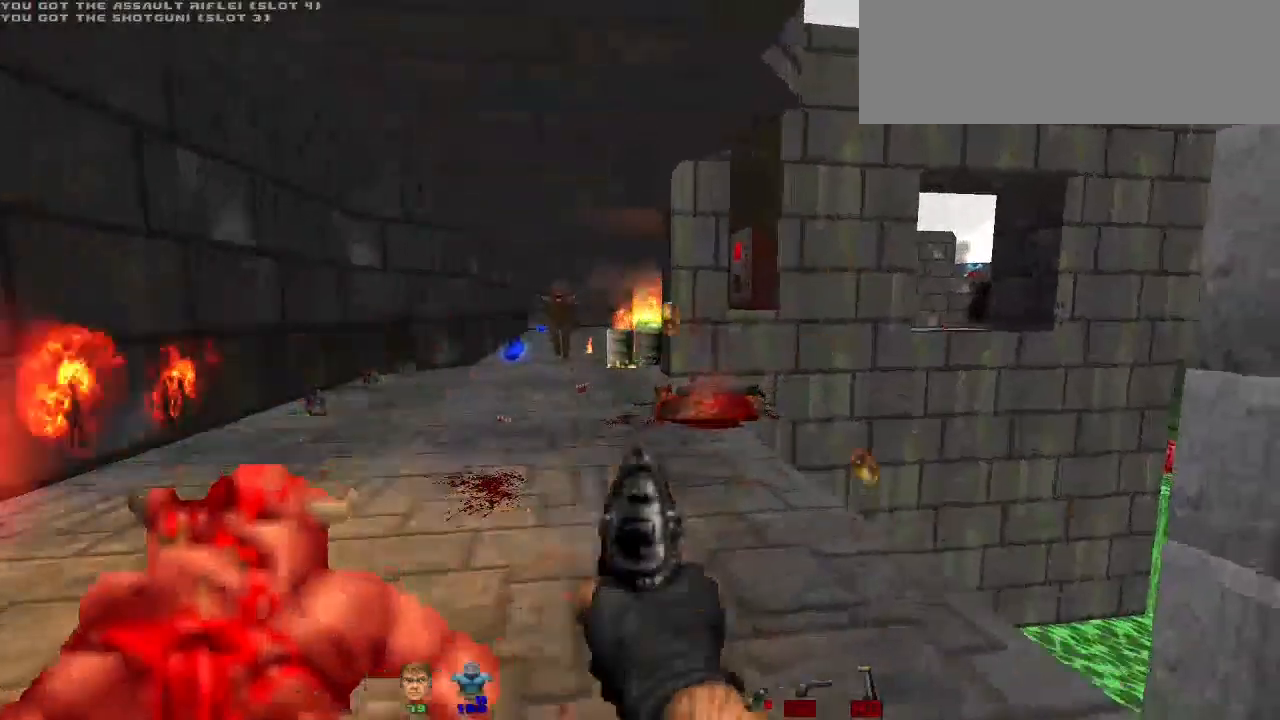
{"keys": ["a", "s"], "mouse": [], "events": [[67, "mouse_left", "down"], [133, "mouse_left", "up"], [200, "mouse_left", "down"], [300, "mouse_left", "up"], [333, "mouse_left", "down"], [333, "s", "down"], [433, "mouse_left", "up"], [467, "a", "down"]]}
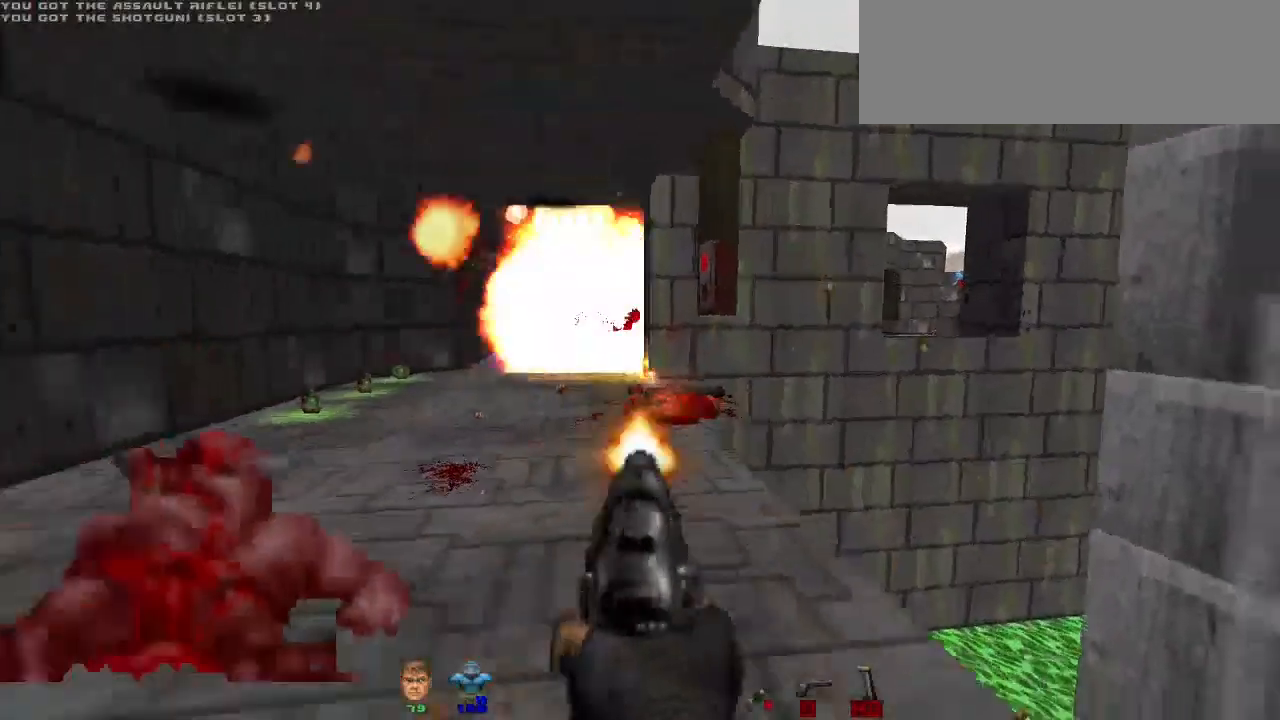
{"keys": [], "mouse": [], "events": [[33, "mouse_left", "down"], [133, "mouse_left", "up"], [133, "s", "up"], [167, "r", "down"], [267, "r", "up"], [400, "a", "up"], [433, "w", "down"], [500, "w", "up"]]}
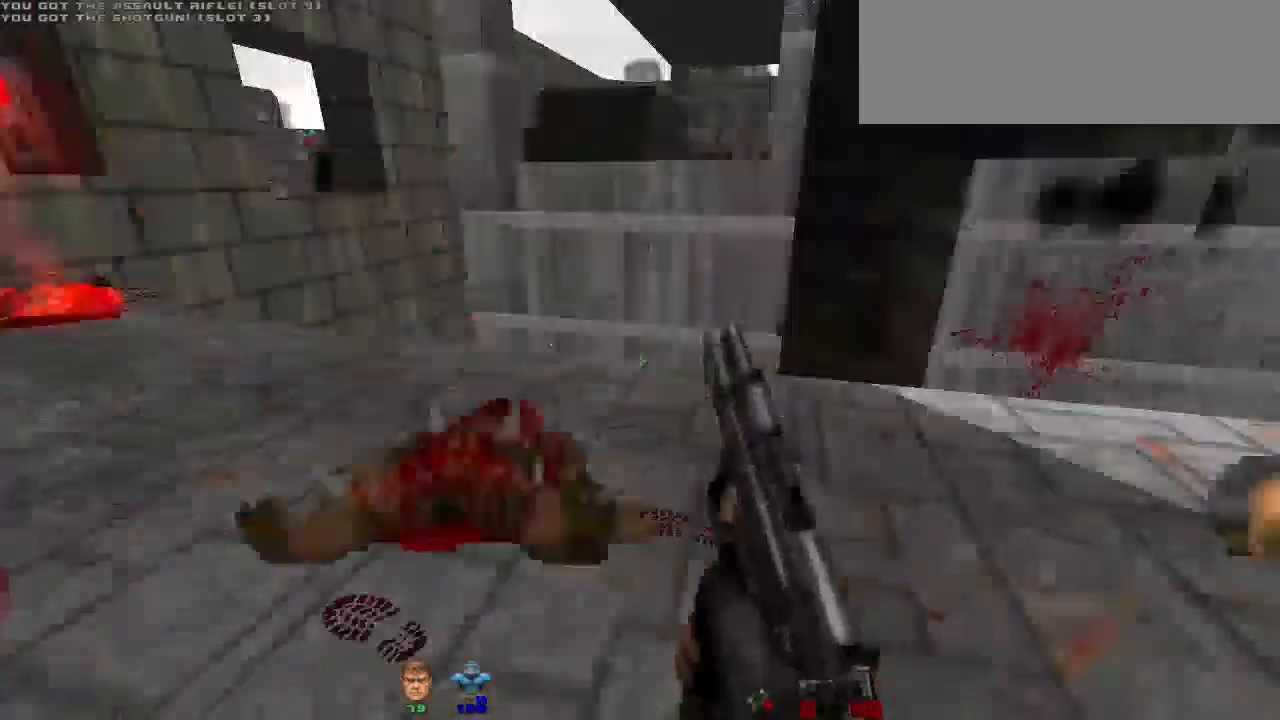
{"keys": ["w"], "mouse": [], "events": [[33, "d", "down"], [33, "w", "down"], [100, "d", "up"], [367, "a", "down"], [467, "a", "up"]]}
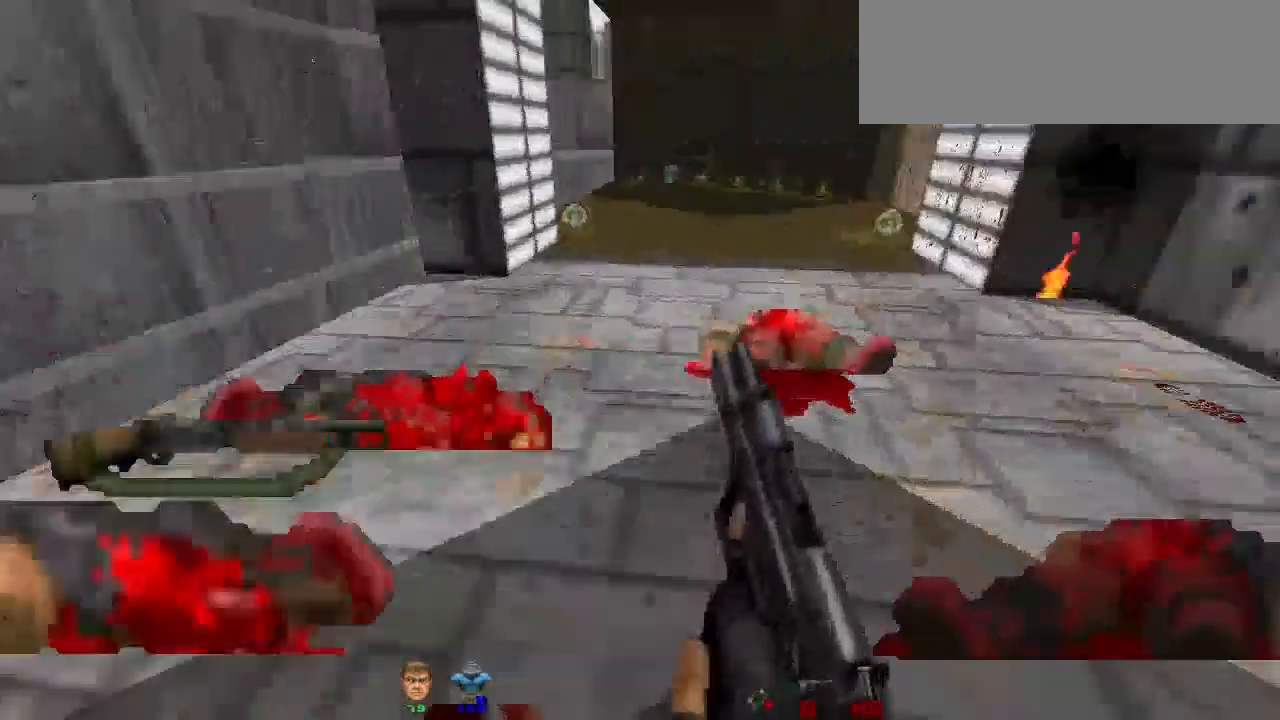
{"keys": ["d", "w"], "mouse": [], "events": [[300, "a", "down"], [433, "a", "up"], [433, "d", "down"]]}
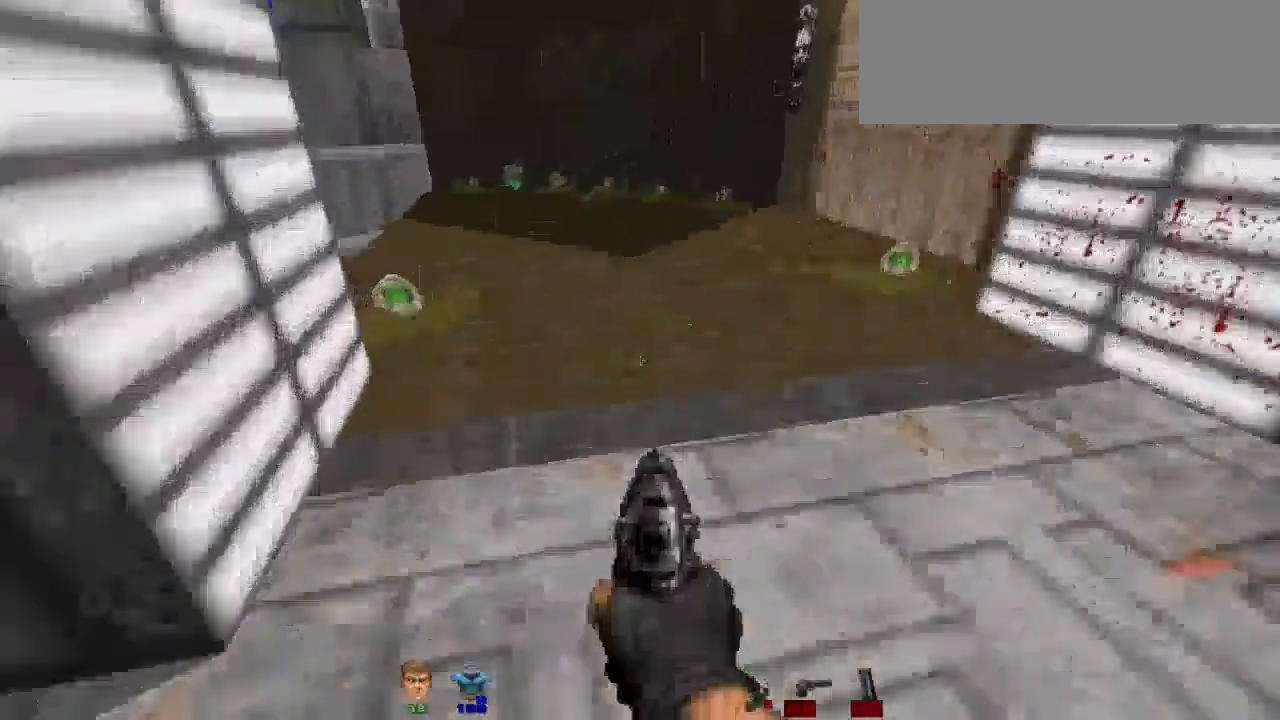
{"keys": ["a", "w"], "mouse": [], "events": [[167, "a", "down"], [167, "d", "up"]]}
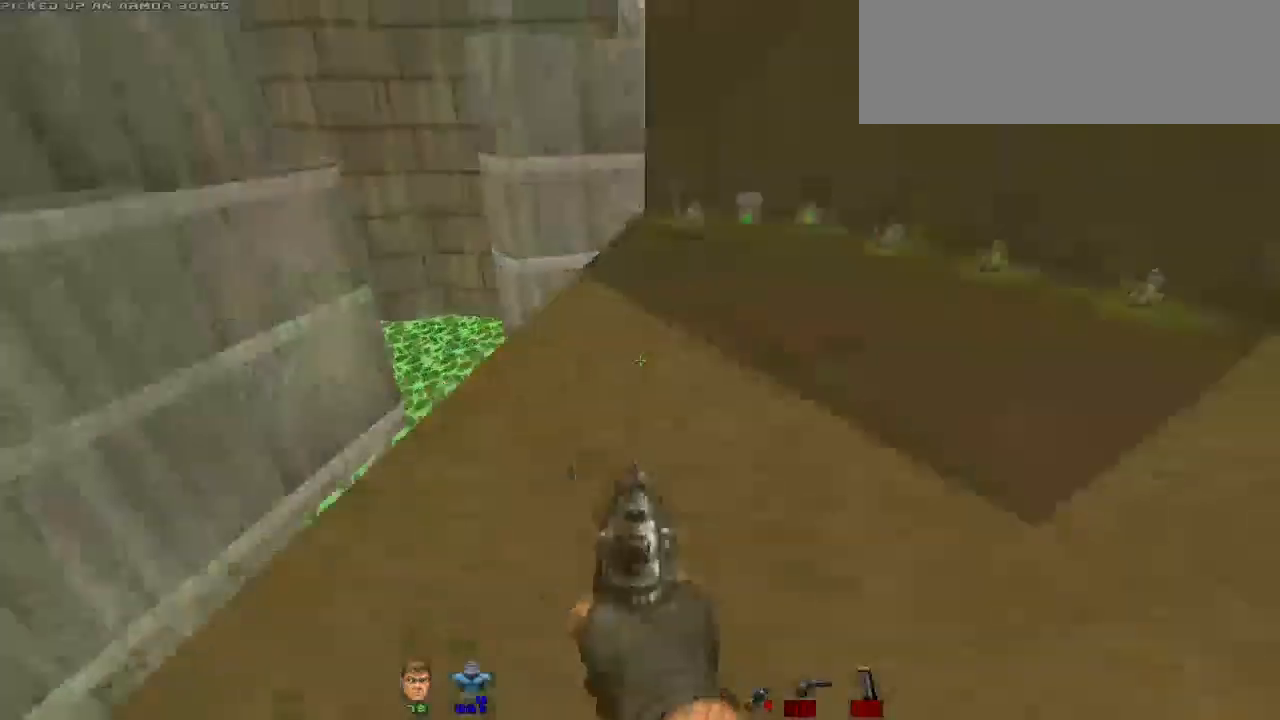
{"keys": ["a", "w"], "mouse": [], "events": [[33, "a", "up"], [500, "a", "down"]]}
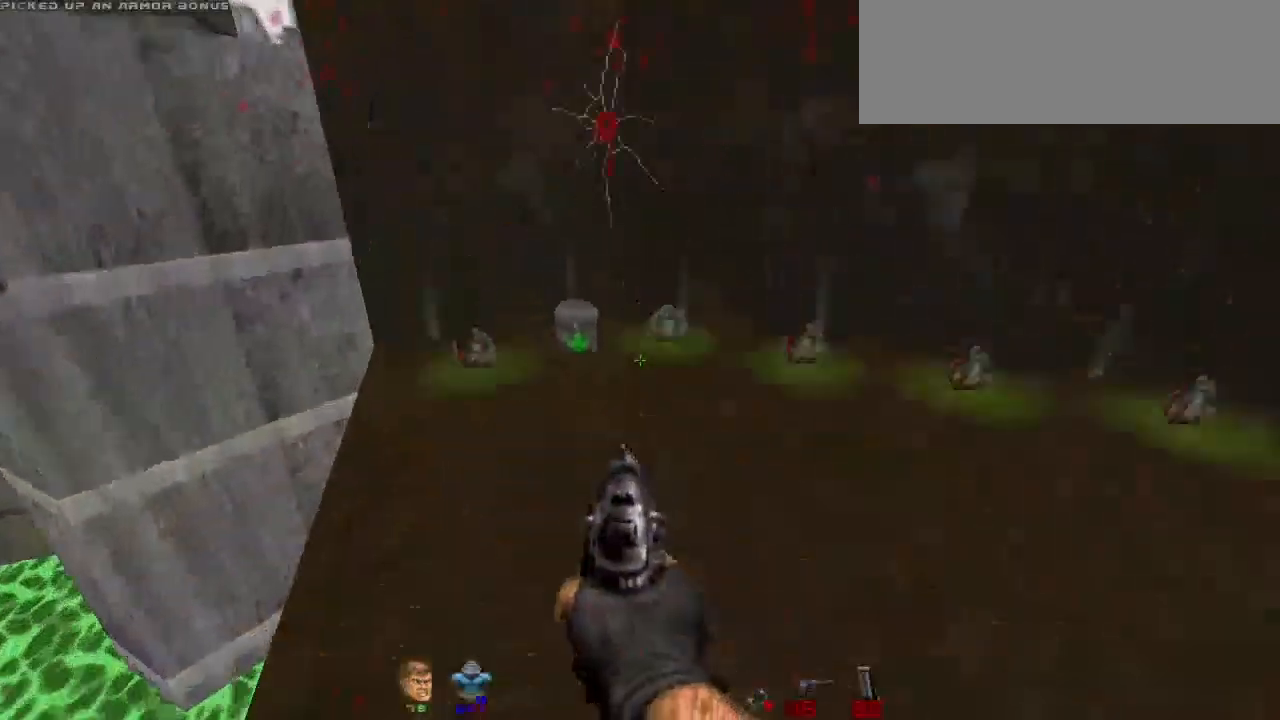
{"keys": ["w"], "mouse": [], "events": [[167, "a", "up"], [233, "a", "down"], [400, "a", "up"]]}
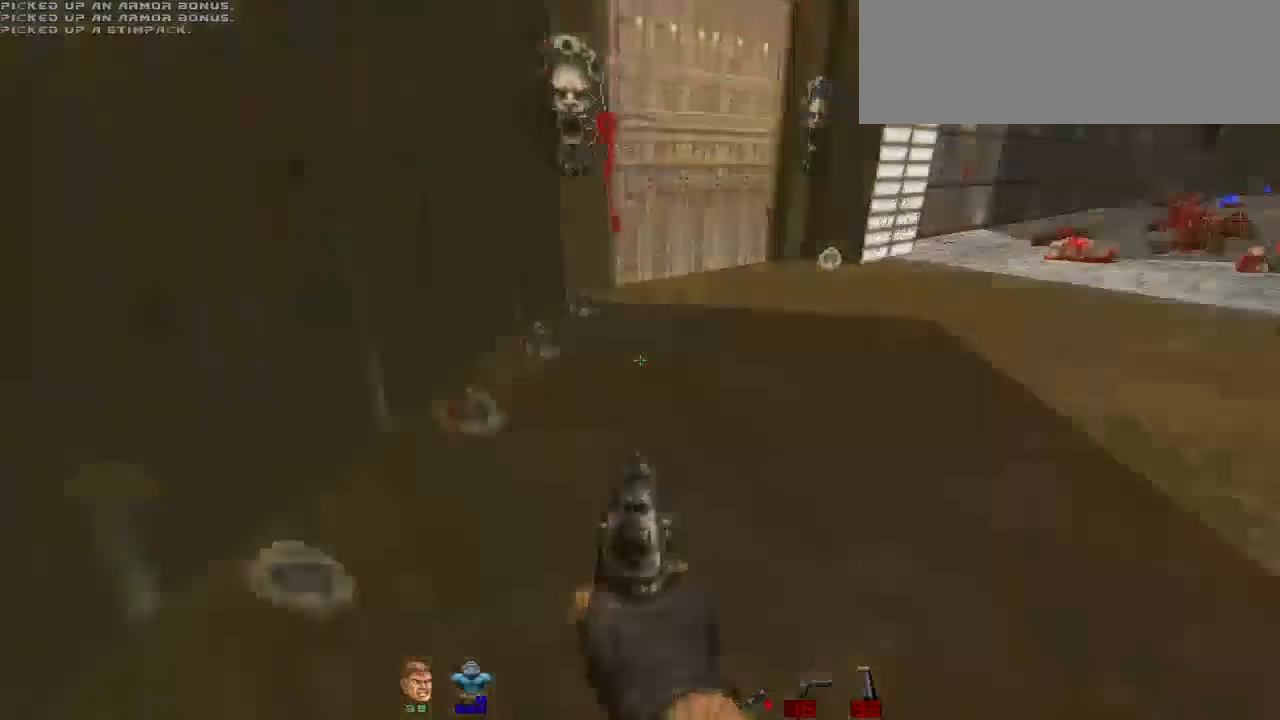
{"keys": ["a", "w"], "mouse": [], "events": [[100, "a", "down"]]}
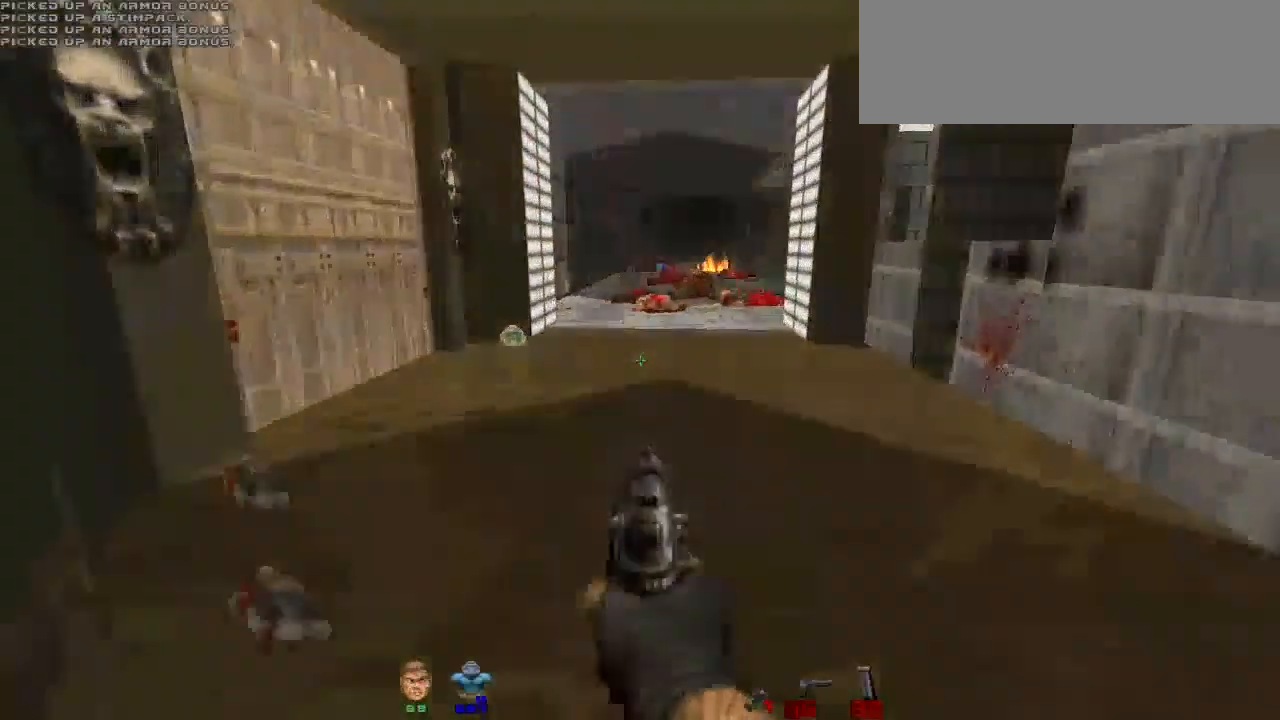
{"keys": ["w"], "mouse": [], "events": [[400, "a", "up"]]}
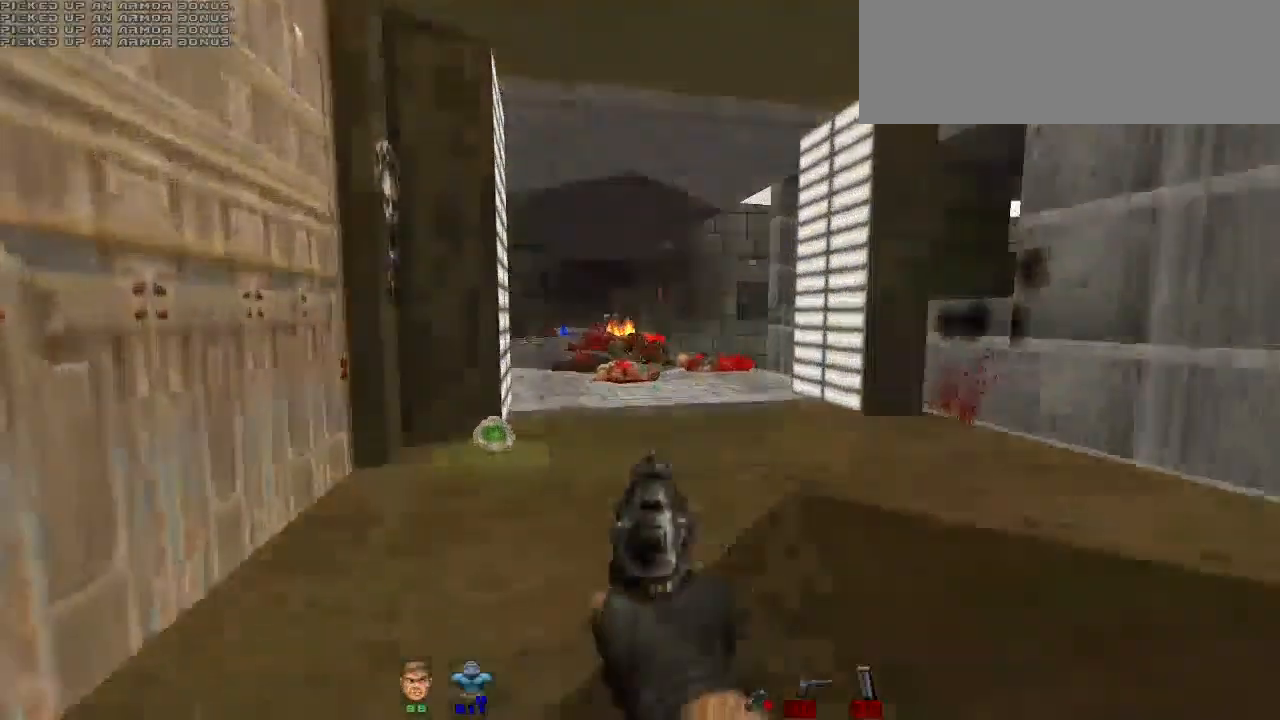
{"keys": ["d", "w"], "mouse": [], "events": [[133, "a", "down"], [300, "a", "up"], [467, "d", "down"]]}
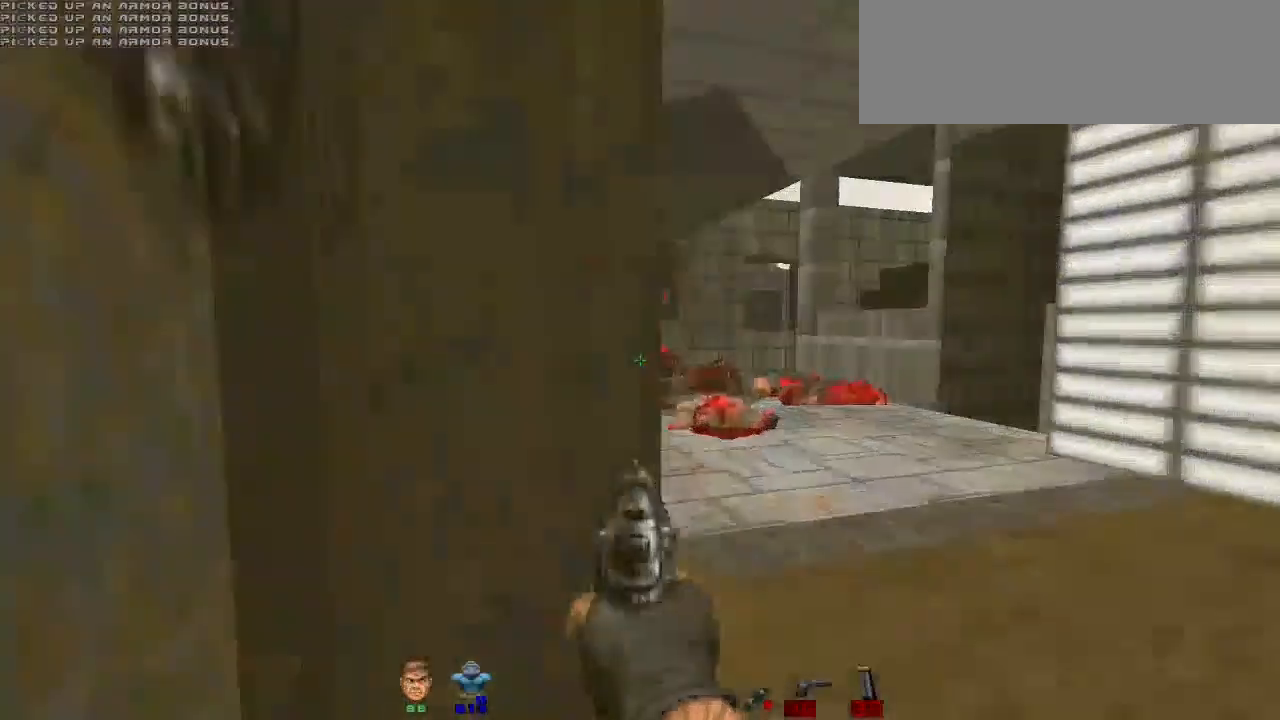
{"keys": ["w"], "mouse": [], "events": [[333, "d", "up"]]}
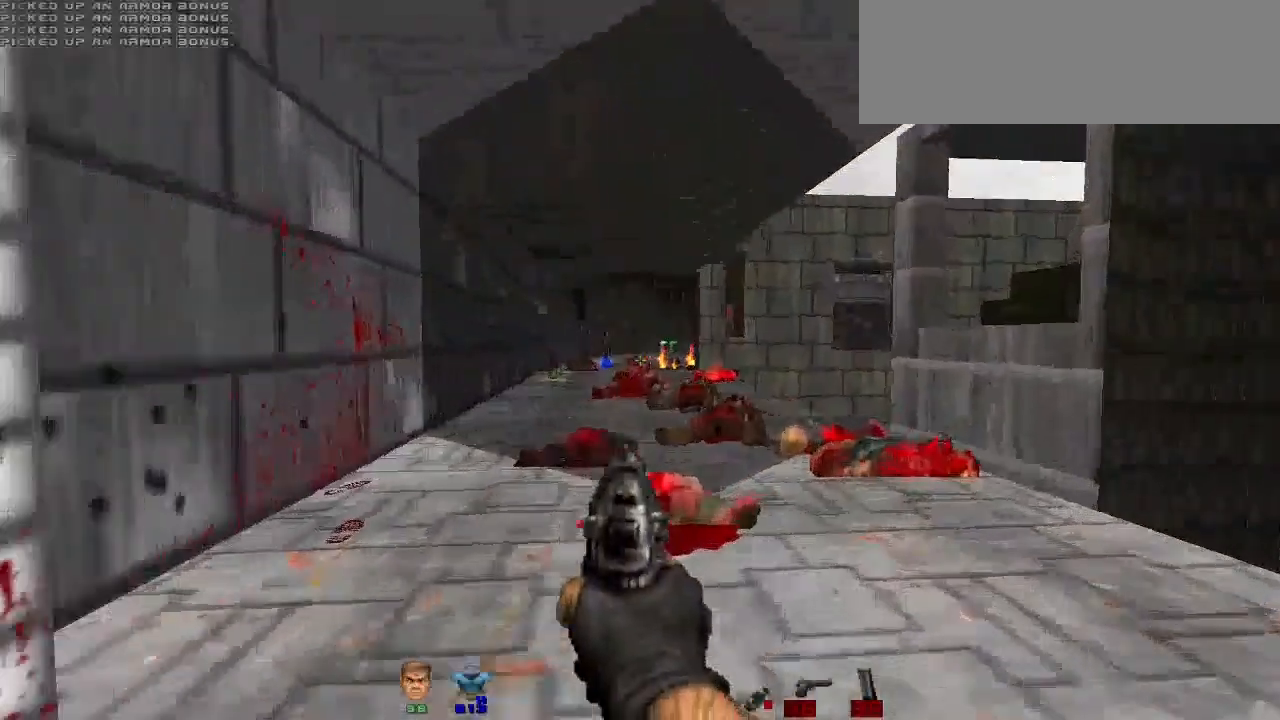
{"keys": ["w"], "mouse": ["left"], "events": [[267, "mouse_left", "down"], [467, "mouse_left", "up"], [500, "mouse_left", "down"]]}
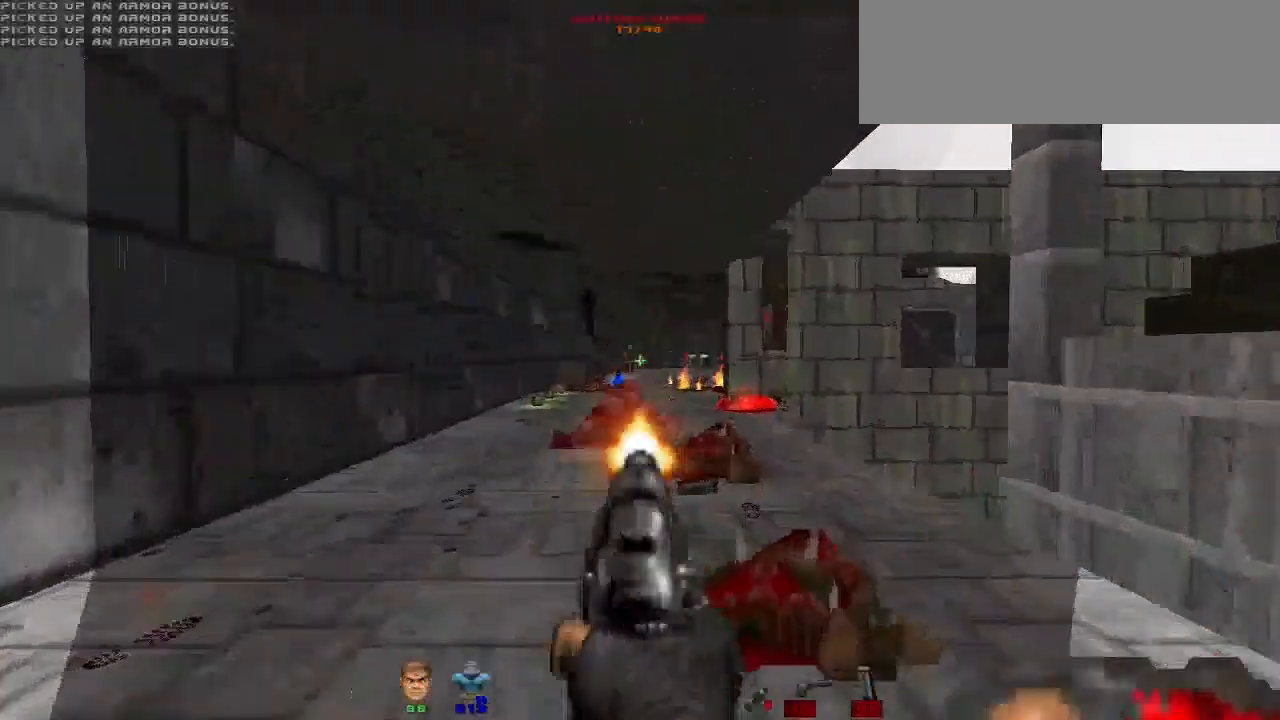
{"keys": ["w"], "mouse": ["left"], "events": [[100, "mouse_left", "up"], [200, "a", "down"], [233, "mouse_left", "down"], [333, "mouse_left", "up"], [367, "a", "up"], [433, "mouse_left", "down"]]}
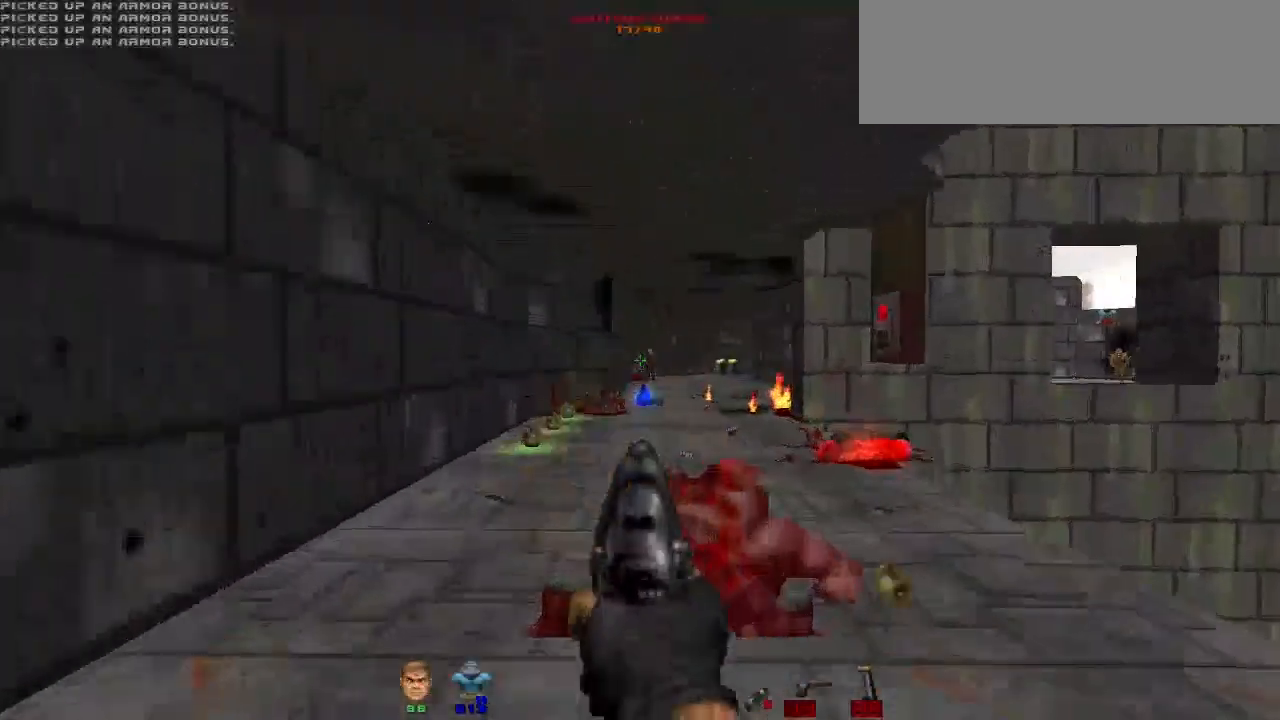
{"keys": ["a", "w"], "mouse": [], "events": [[67, "mouse_left", "up"], [100, "d", "down"], [200, "d", "up"], [200, "mouse_left", "down"], [300, "mouse_left", "up"], [333, "a", "down"]]}
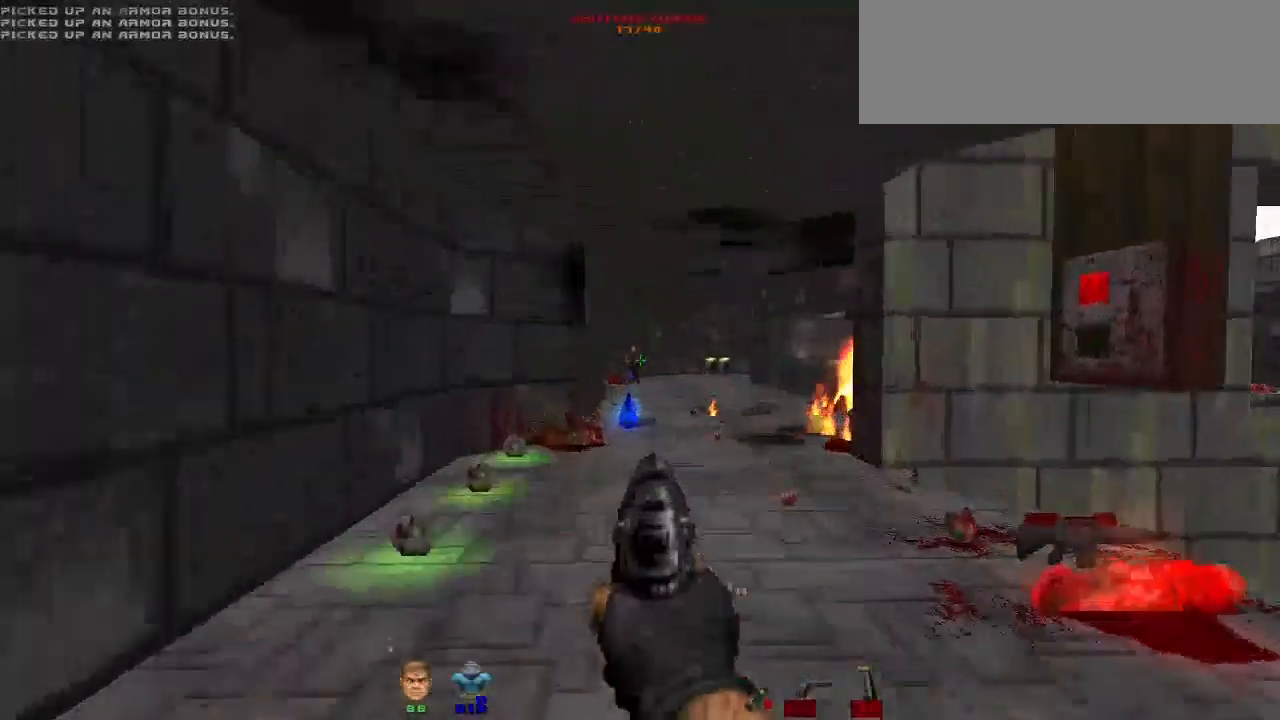
{"keys": ["a", "w"], "mouse": ["left"], "events": [[33, "a", "up"], [133, "mouse_left", "down"], [267, "d", "down"], [267, "mouse_left", "up"], [300, "d", "up"], [300, "mouse_left", "down"], [300, "w", "up"], [367, "w", "down"], [400, "mouse_left", "up"], [467, "a", "down"], [467, "mouse_left", "down"]]}
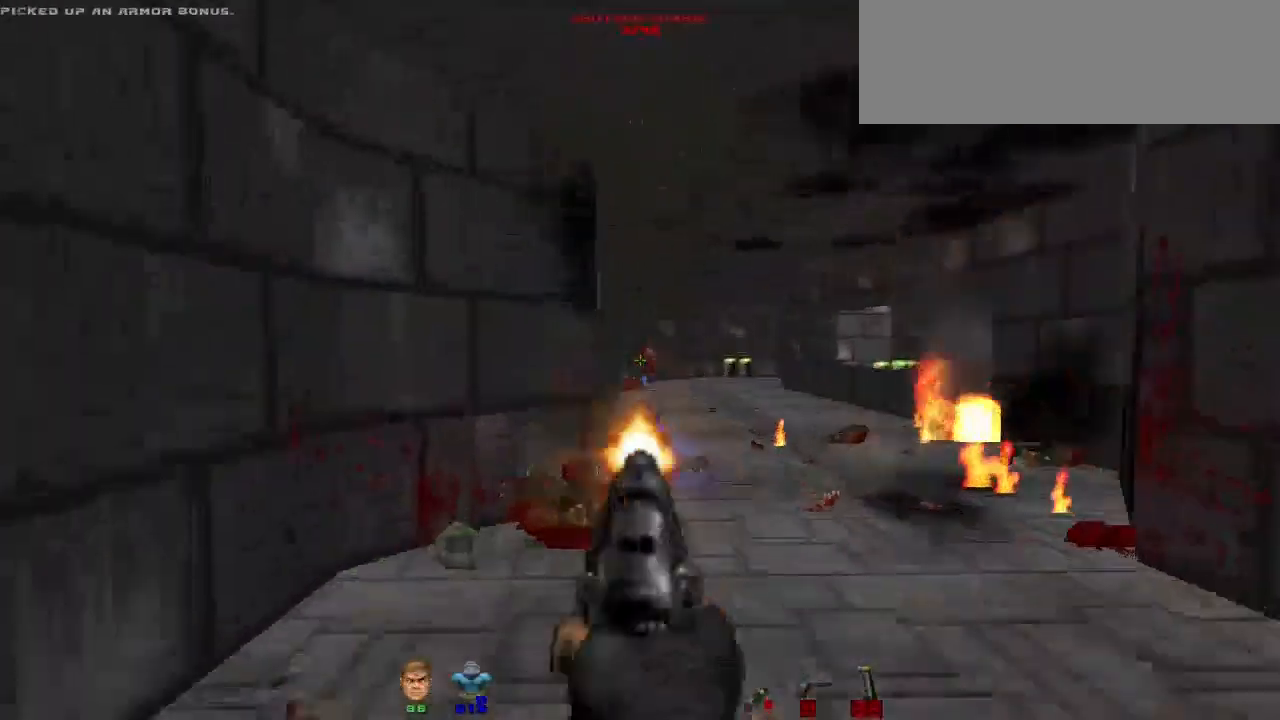
{"keys": ["a", "w"], "mouse": ["left"], "events": [[67, "a", "up"], [100, "mouse_left", "up"], [133, "mouse_left", "down"], [133, "w", "up"], [233, "mouse_left", "up"], [333, "mouse_left", "down"], [367, "mouse_left", "up"], [433, "a", "down"], [467, "mouse_left", "down"], [467, "w", "down"]]}
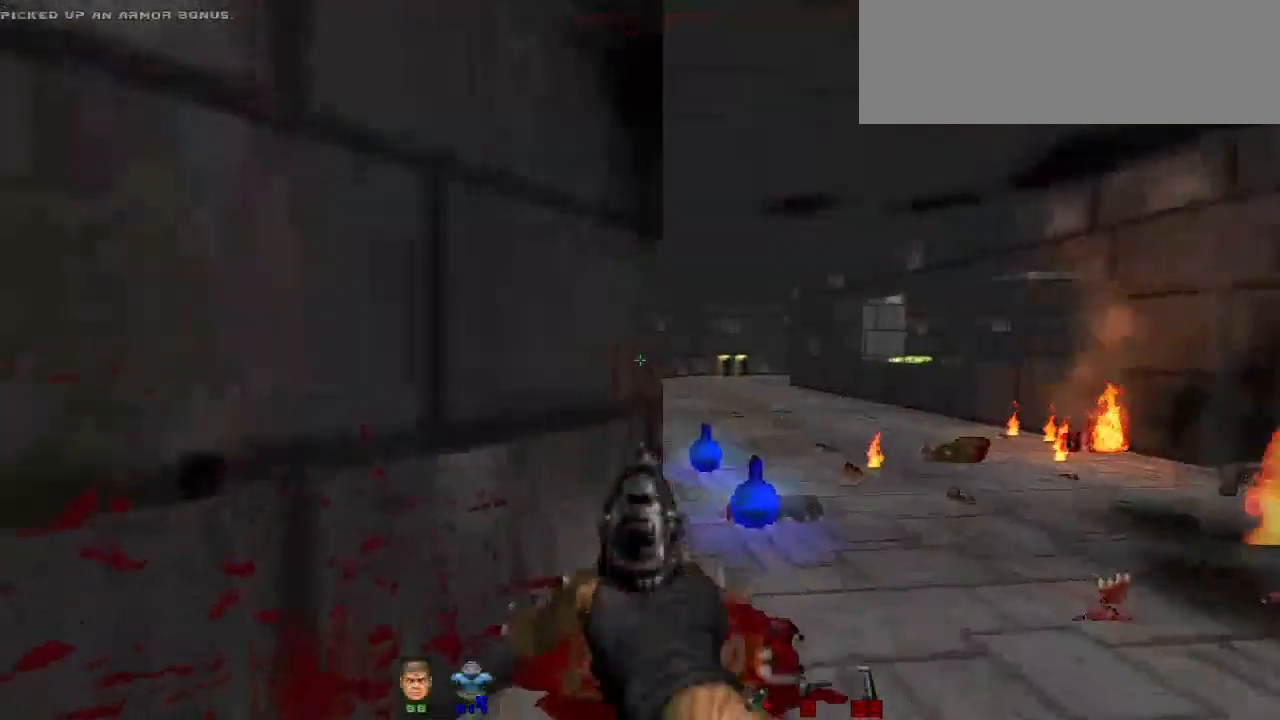
{"keys": [], "mouse": [], "events": [[33, "a", "up"], [67, "mouse_left", "up"], [100, "w", "up"], [300, "r", "down"], [367, "r", "up"]]}
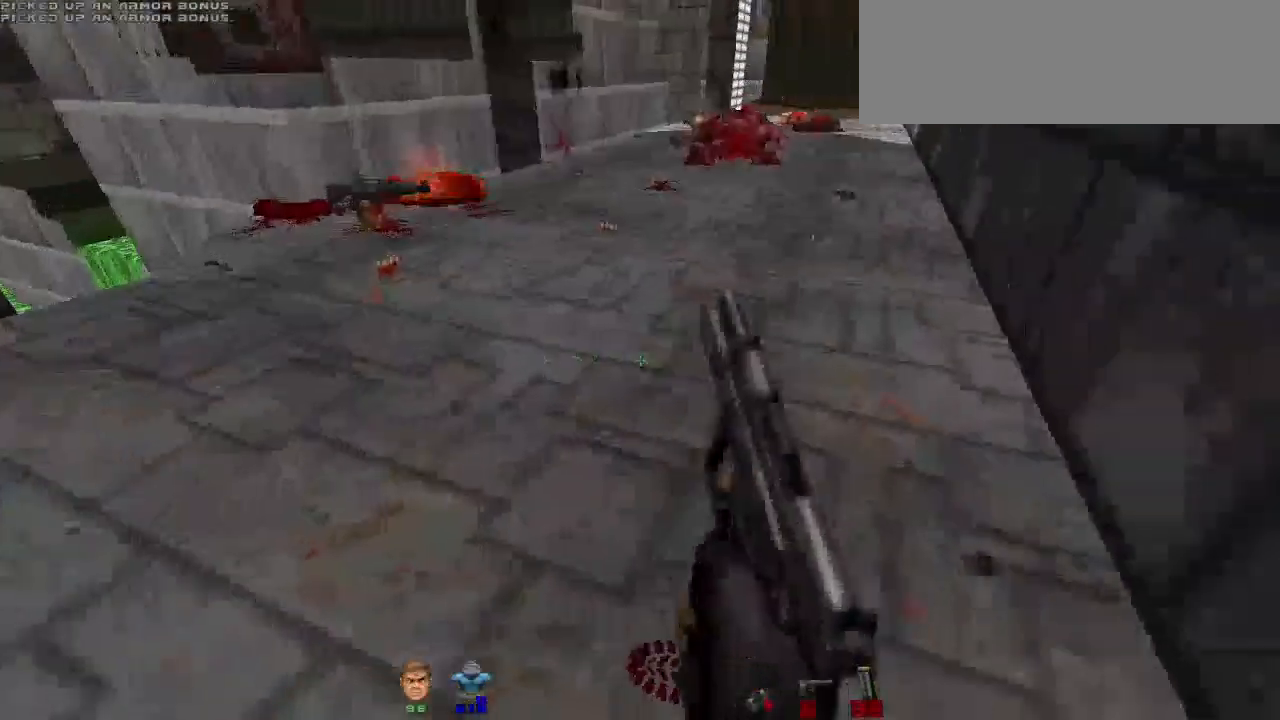
{"keys": [], "mouse": [], "events": [[33, "s", "down"], [133, "d", "down"], [133, "s", "up"], [367, "d", "up"]]}
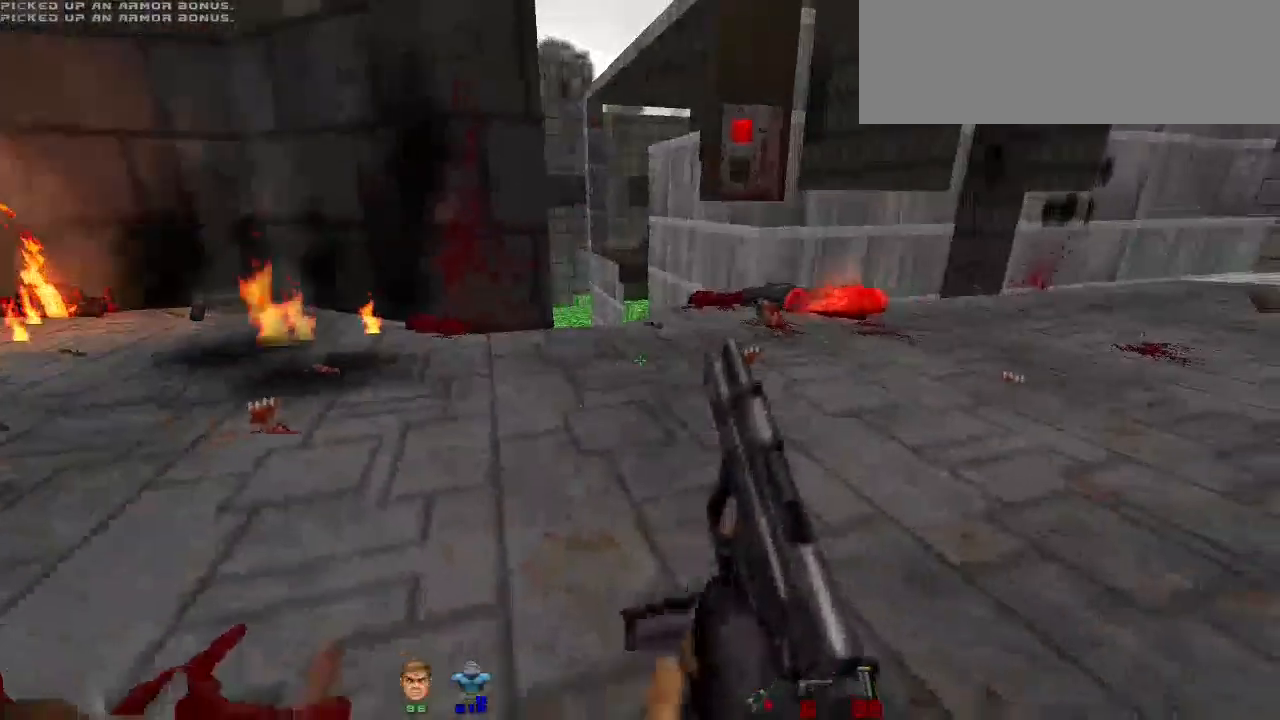
{"keys": ["w"], "mouse": [], "events": [[100, "w", "down"]]}
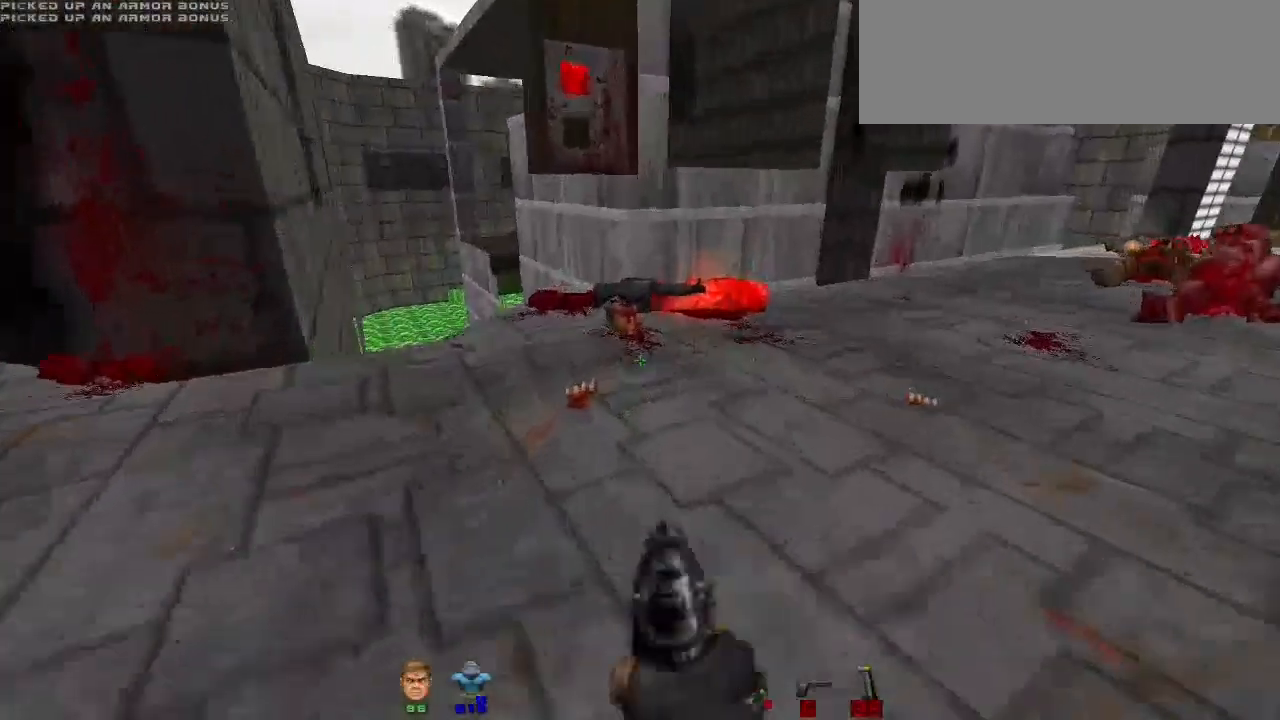
{"keys": [], "mouse": [], "events": [[433, "w", "up"]]}
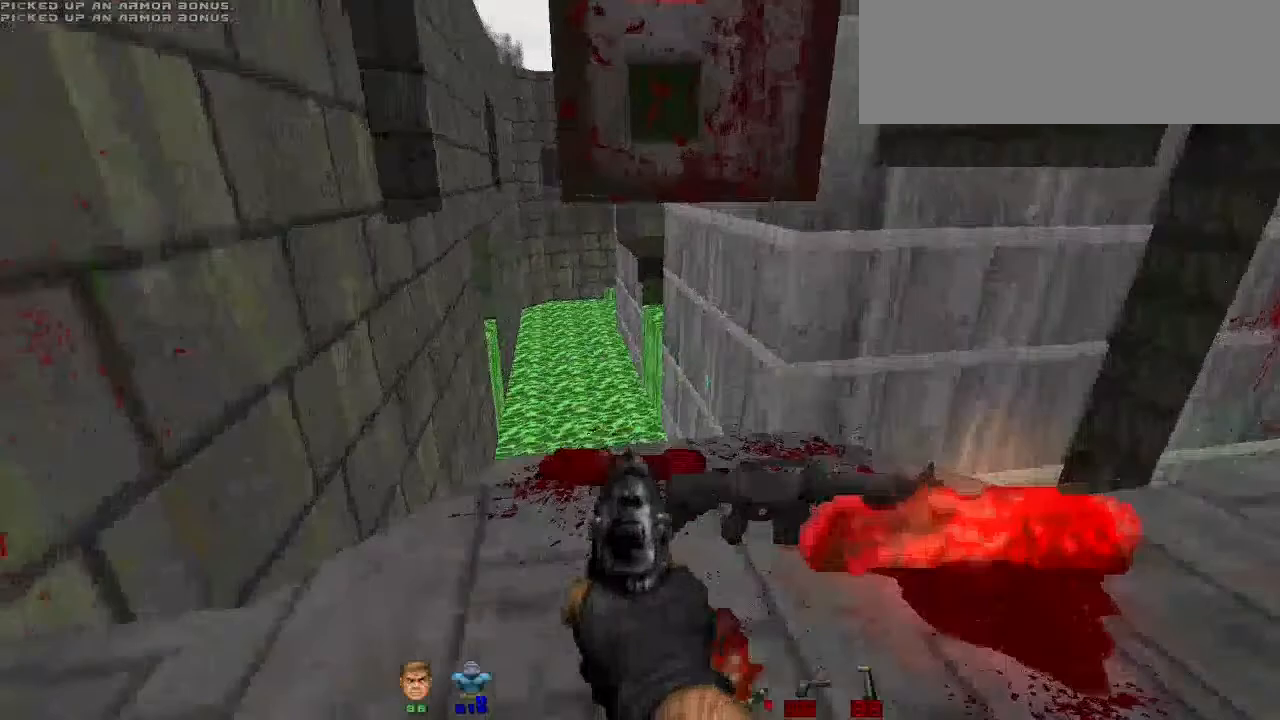
{"keys": ["e"], "mouse": [], "events": [[200, "w", "down"], [300, "w", "up"], [467, "e", "down"]]}
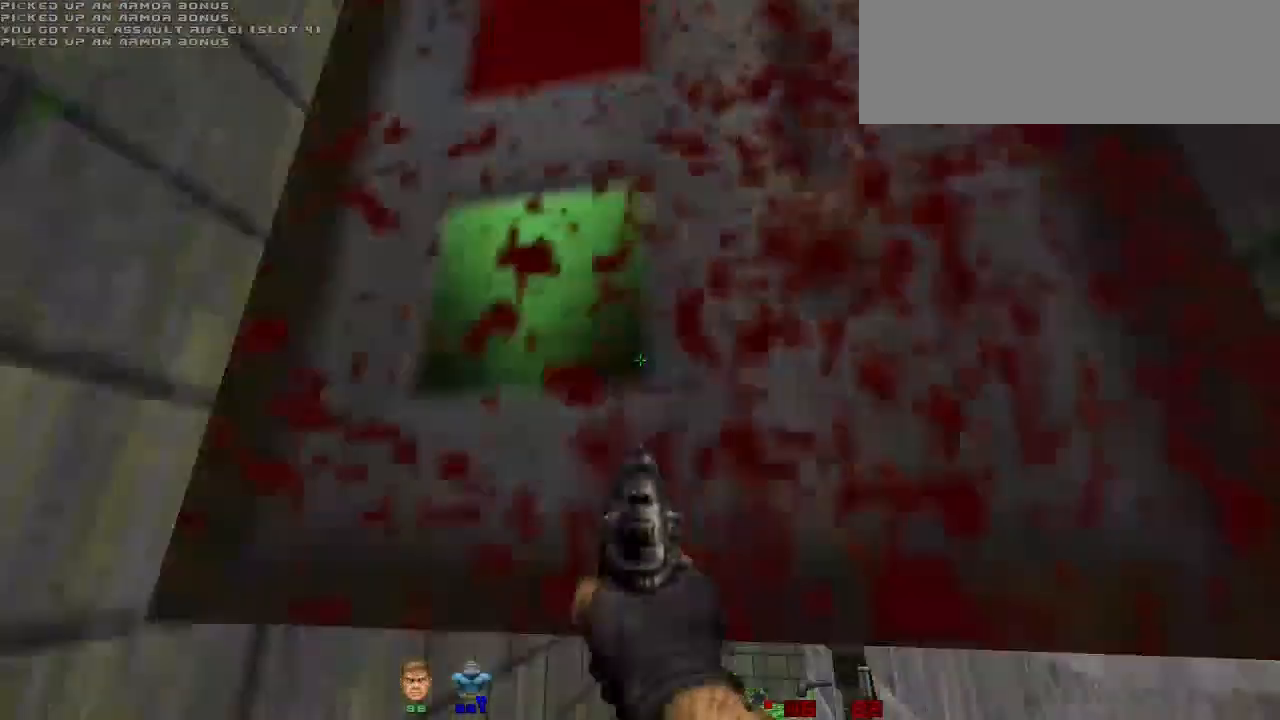
{"keys": [], "mouse": [], "events": [[33, "e", "up"], [167, "s", "down"], [500, "s", "up"]]}
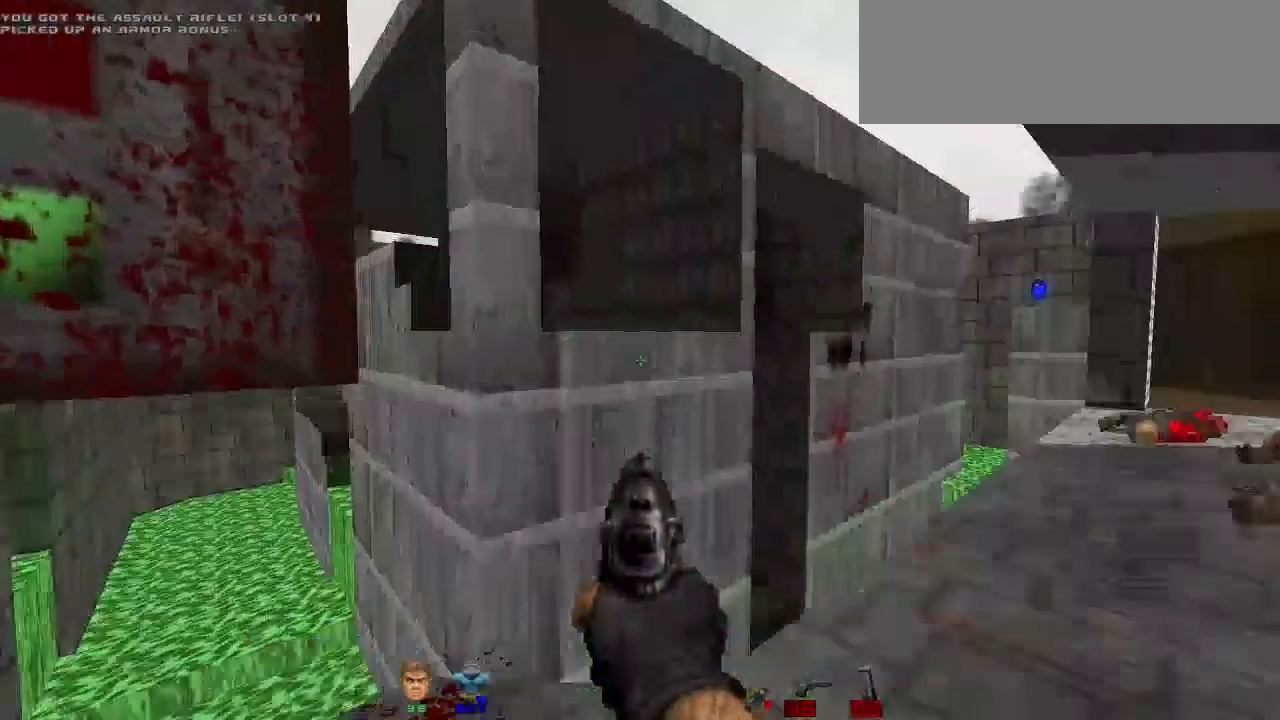
{"keys": [], "mouse": [], "events": [[67, "d", "down"], [300, "d", "up"]]}
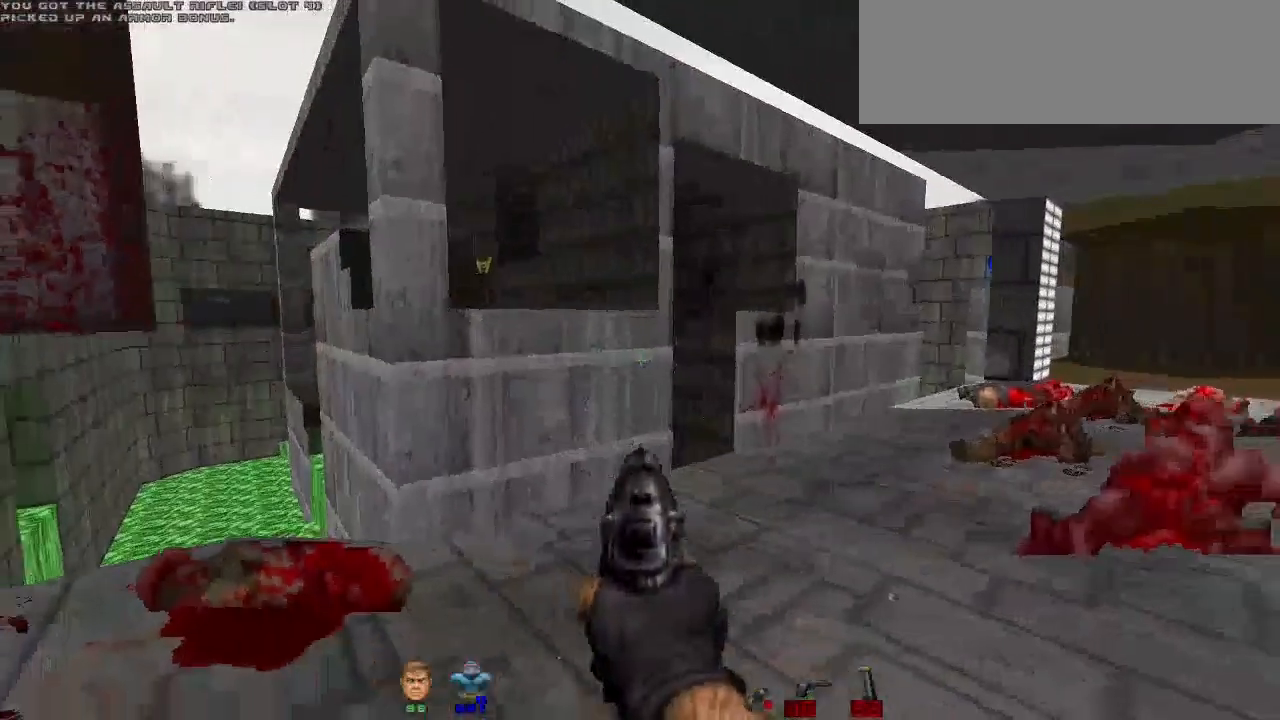
{"keys": ["w"], "mouse": [], "events": [[267, "a", "down"], [400, "w", "down"], [433, "a", "up"]]}
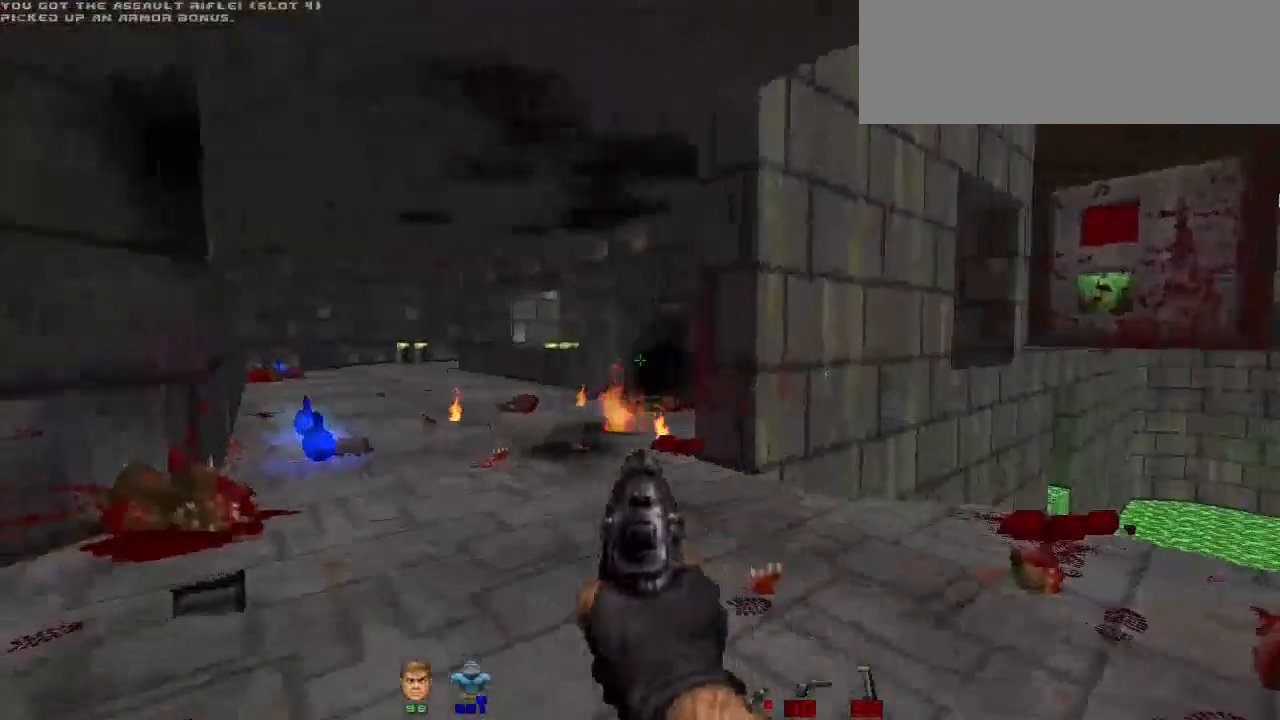
{"keys": [], "mouse": [], "events": [[400, "w", "up"]]}
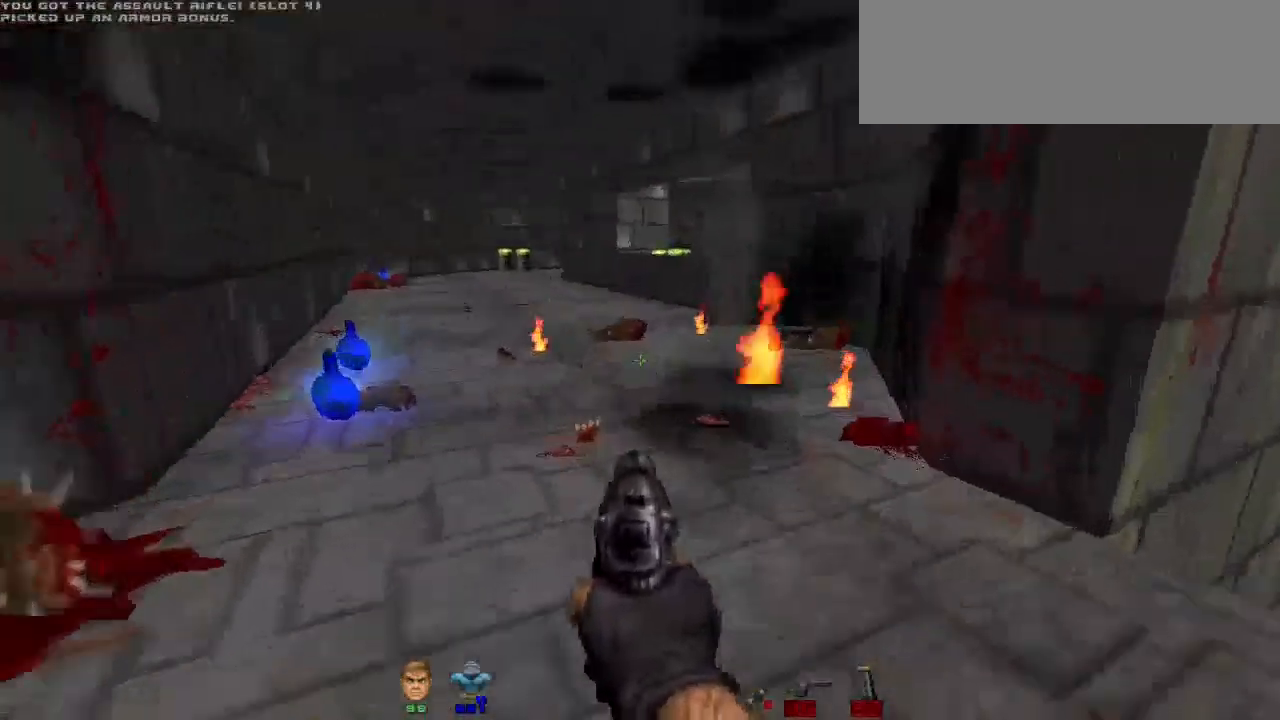
{"keys": ["a", "w"], "mouse": [], "events": [[100, "w", "down"], [300, "a", "down"]]}
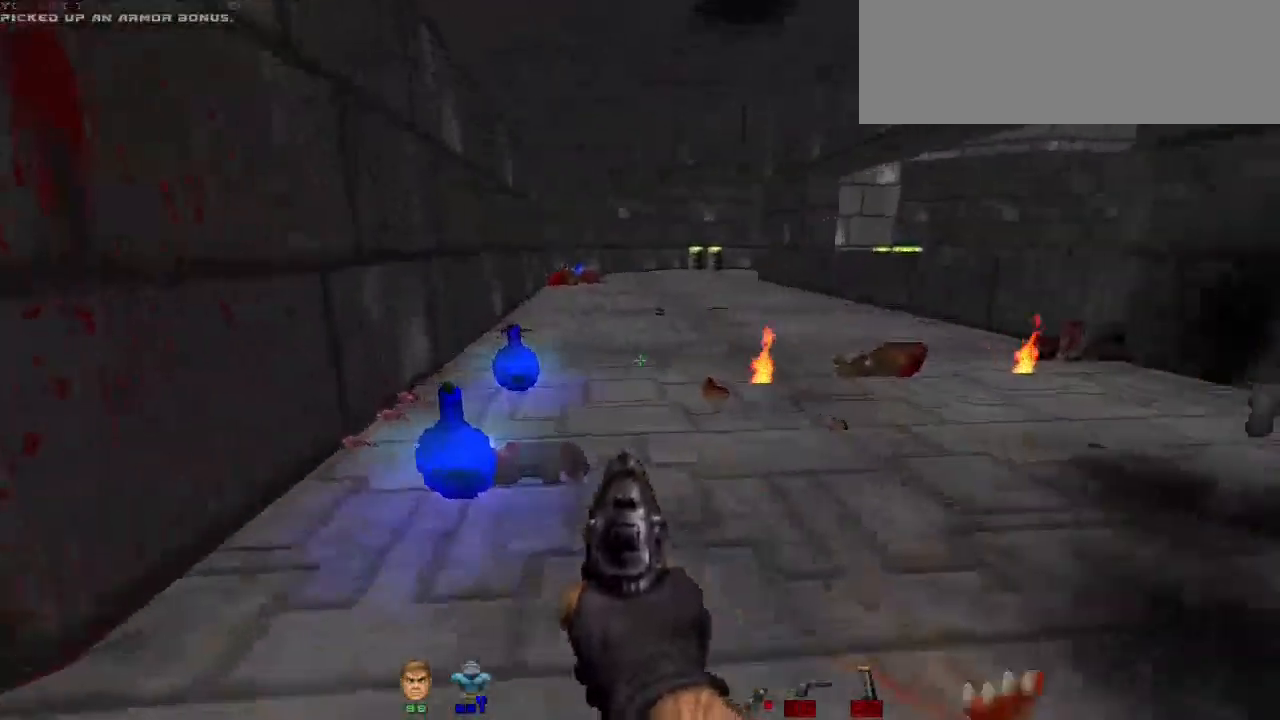
{"keys": [], "mouse": [], "events": [[67, "a", "up"], [300, "a", "down"], [433, "w", "up"], [500, "a", "up"]]}
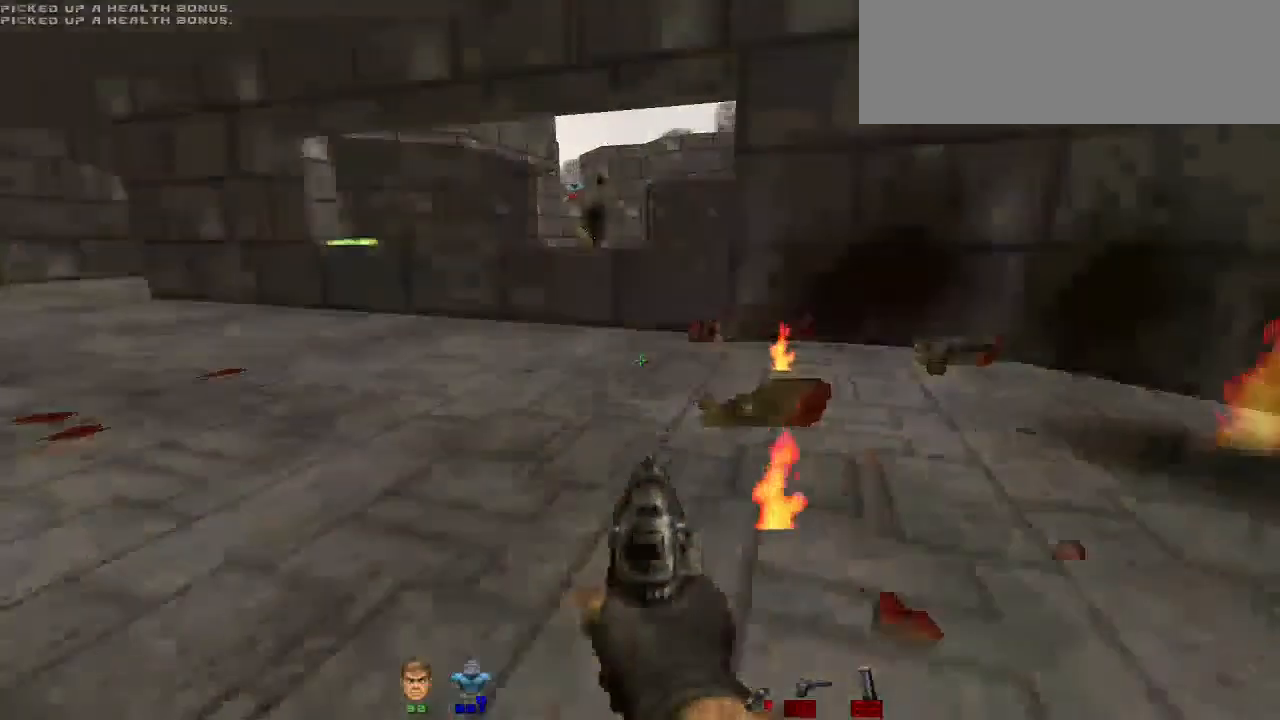
{"keys": ["w"], "mouse": [], "events": [[133, "w", "down"], [300, "w", "up"], [500, "w", "down"]]}